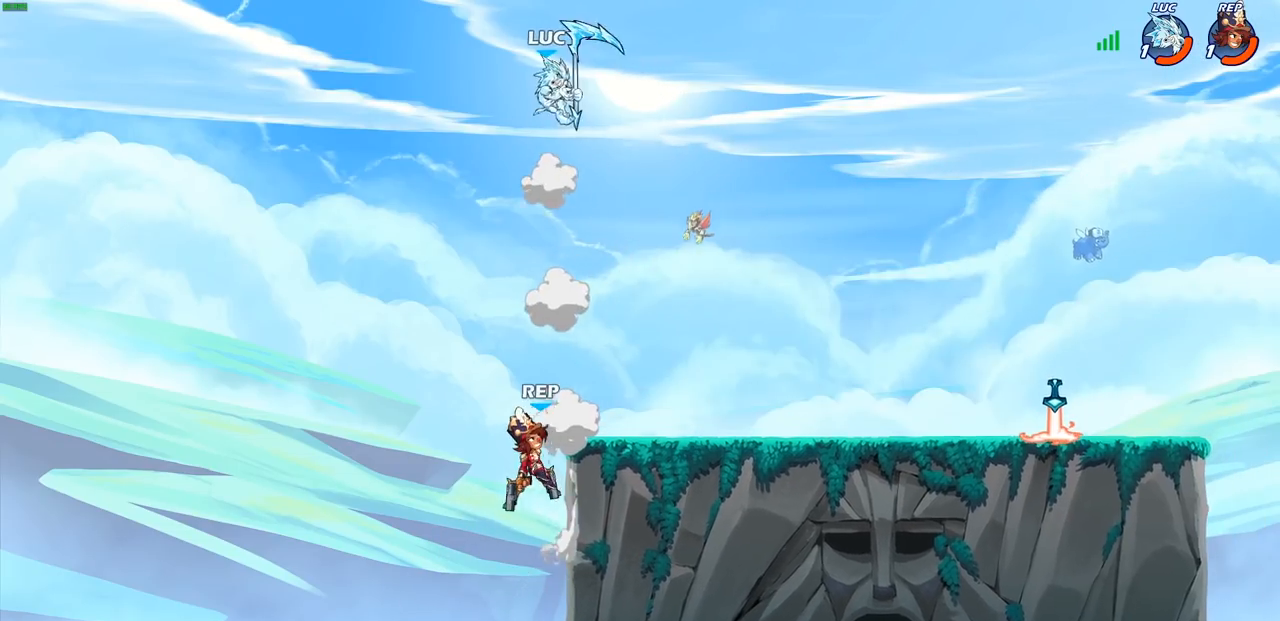
Gameplay with a controller (PlayStation layout); each line is a JSON object with the inputs held at the frame after it. "events" lists button and stick changes between this image and that frame as [ms after this image, input, new state], when the widget could be followed in between.
{"buttons": [], "left_stick": "down-right", "right_stick": "center", "events": [[50, "R2", "down"], [283, "R2", "up"], [450, "left_stick", "down-right"]]}
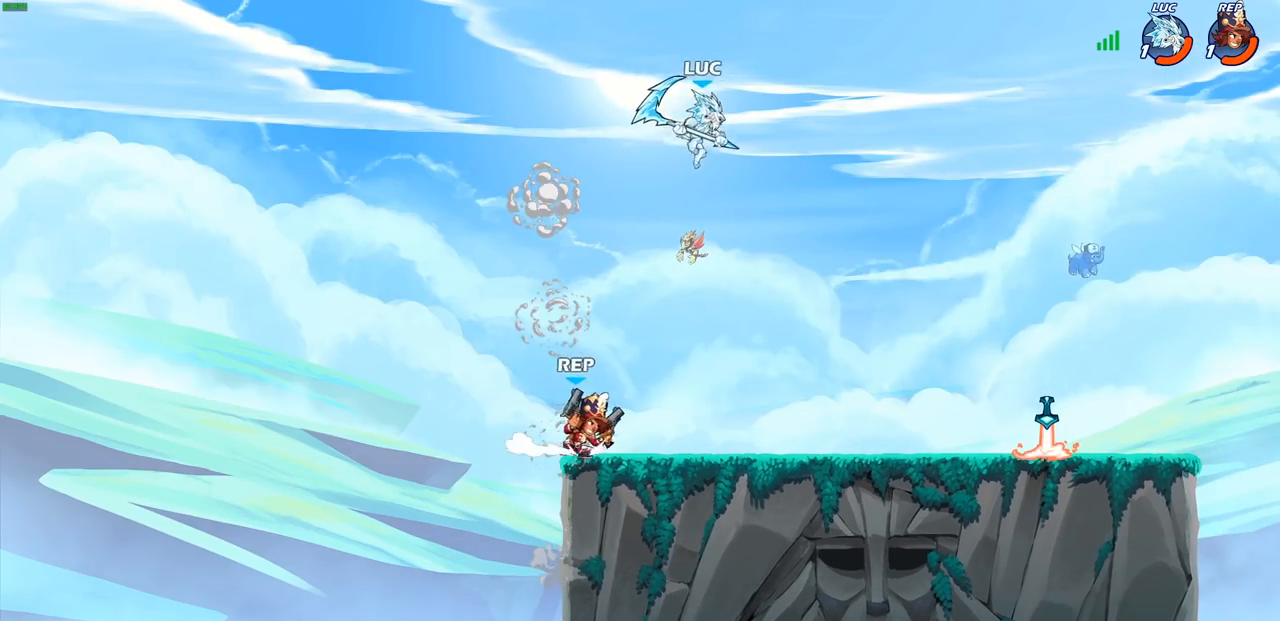
{"buttons": [], "left_stick": "down-left", "right_stick": "center", "events": [[33, "left_stick", "down-left"], [150, "CROSS", "down"], [183, "left_stick", "up-left"], [267, "CROSS", "up"], [300, "left_stick", "up-right"], [417, "left_stick", "down-right"], [467, "left_stick", "down-left"]]}
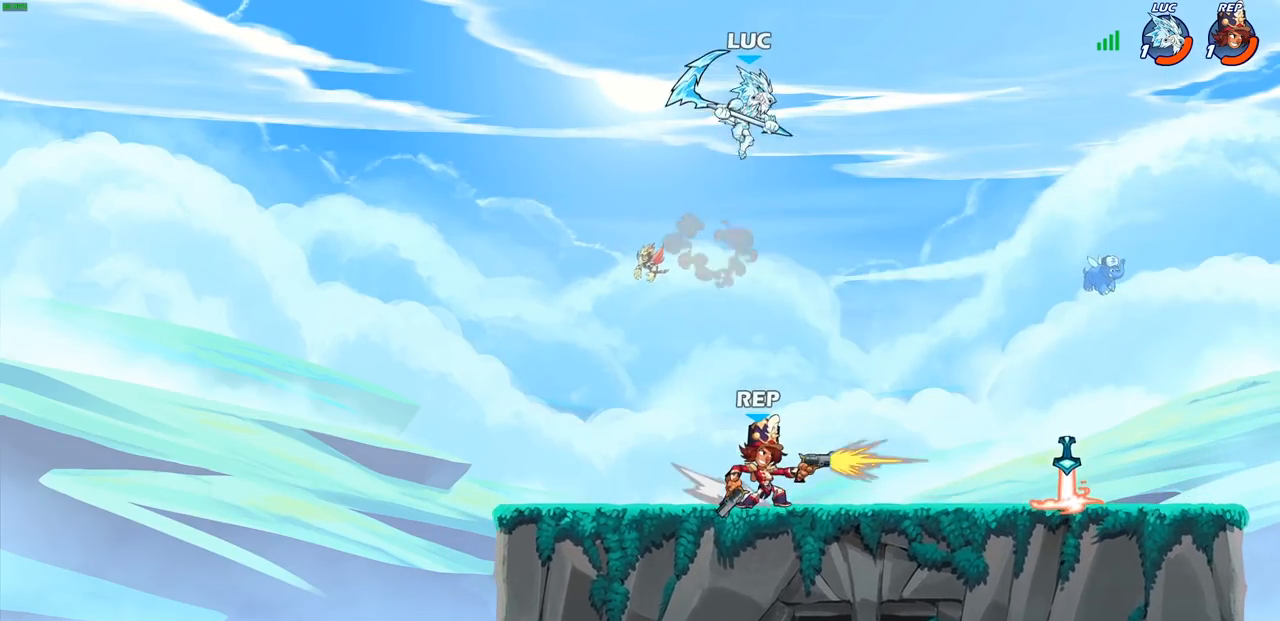
{"buttons": ["SQUARE"], "left_stick": "down-right", "right_stick": "center", "events": [[33, "left_stick", "center"], [167, "left_stick", "down-left"], [400, "left_stick", "down-right"], [483, "L1", "down"], [483, "SQUARE", "down"], [500, "L1", "up"]]}
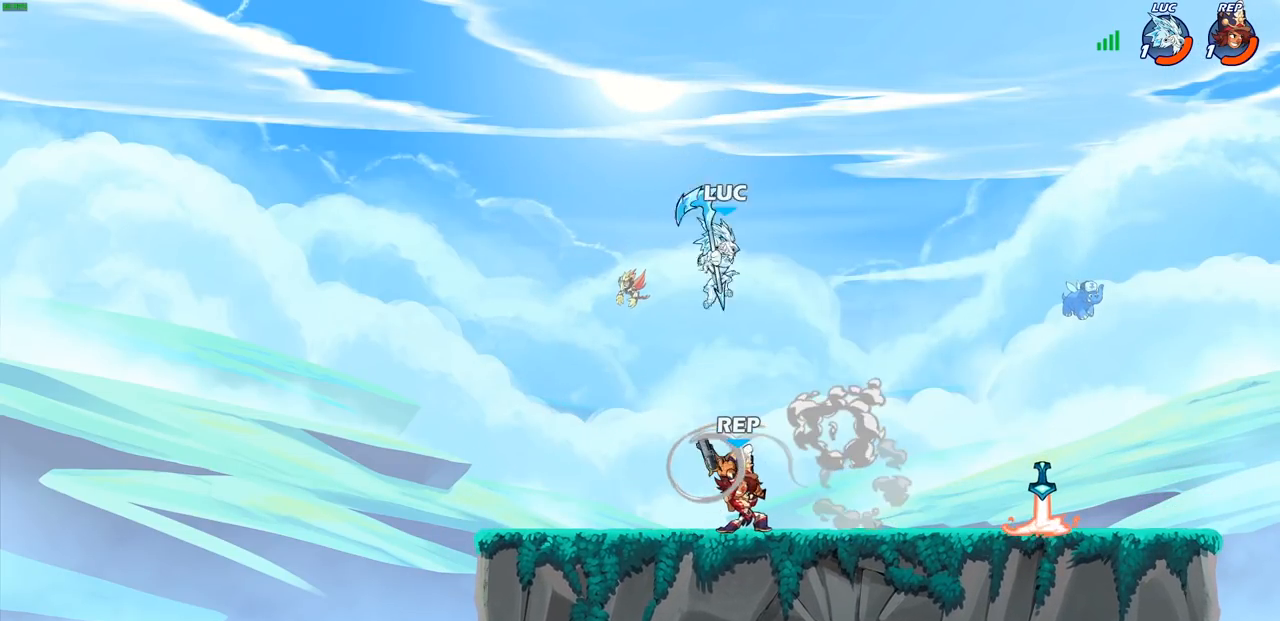
{"buttons": [], "left_stick": "center", "right_stick": "center", "events": [[67, "SQUARE", "up"], [83, "left_stick", "down-left"], [267, "left_stick", "center"]]}
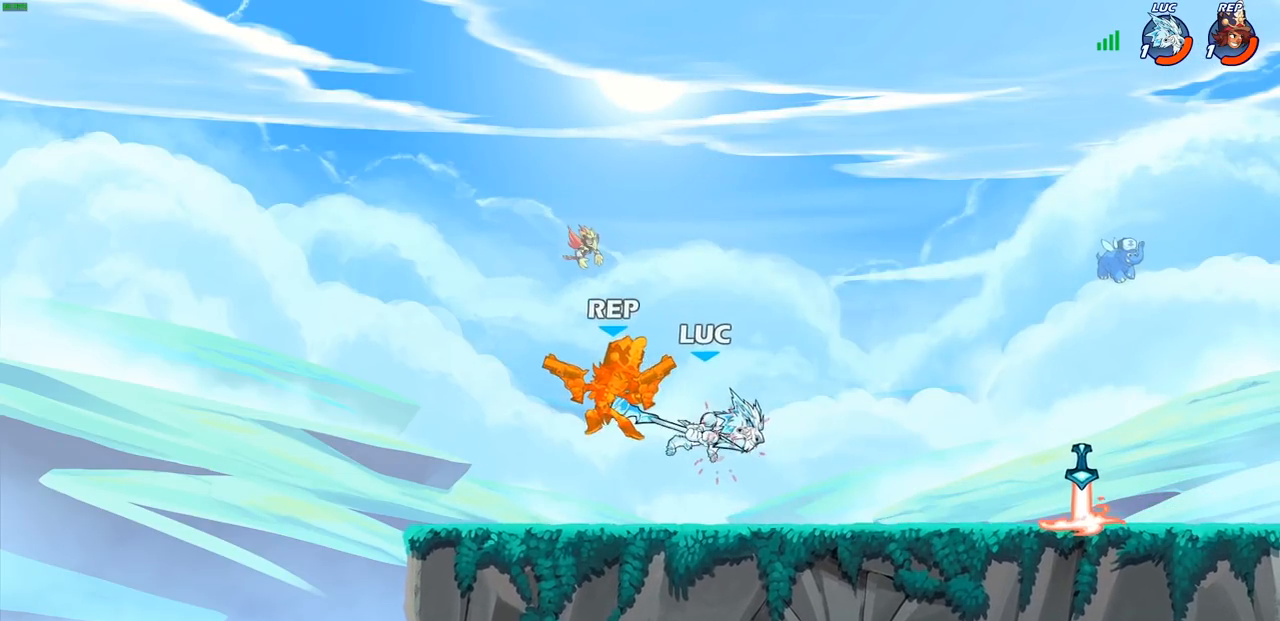
{"buttons": [], "left_stick": "right", "right_stick": "center", "events": [[67, "left_stick", "right"]]}
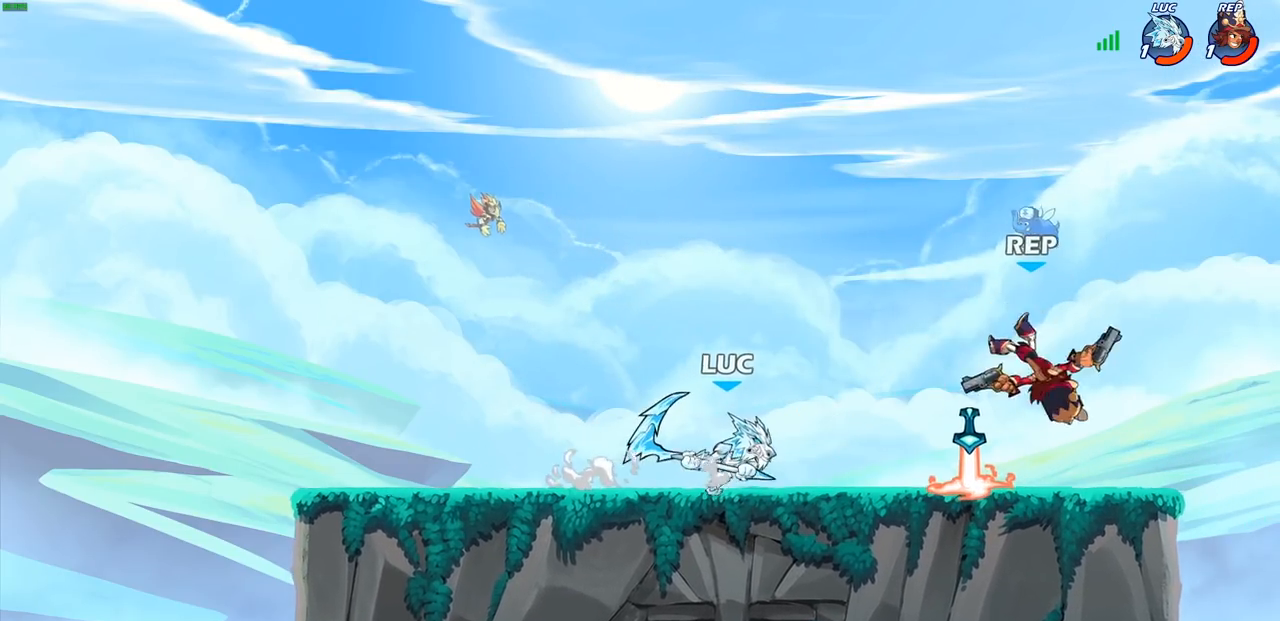
{"buttons": [], "left_stick": "center", "right_stick": "center", "events": [[117, "left_stick", "center"], [267, "CIRCLE", "down"], [333, "CIRCLE", "up"]]}
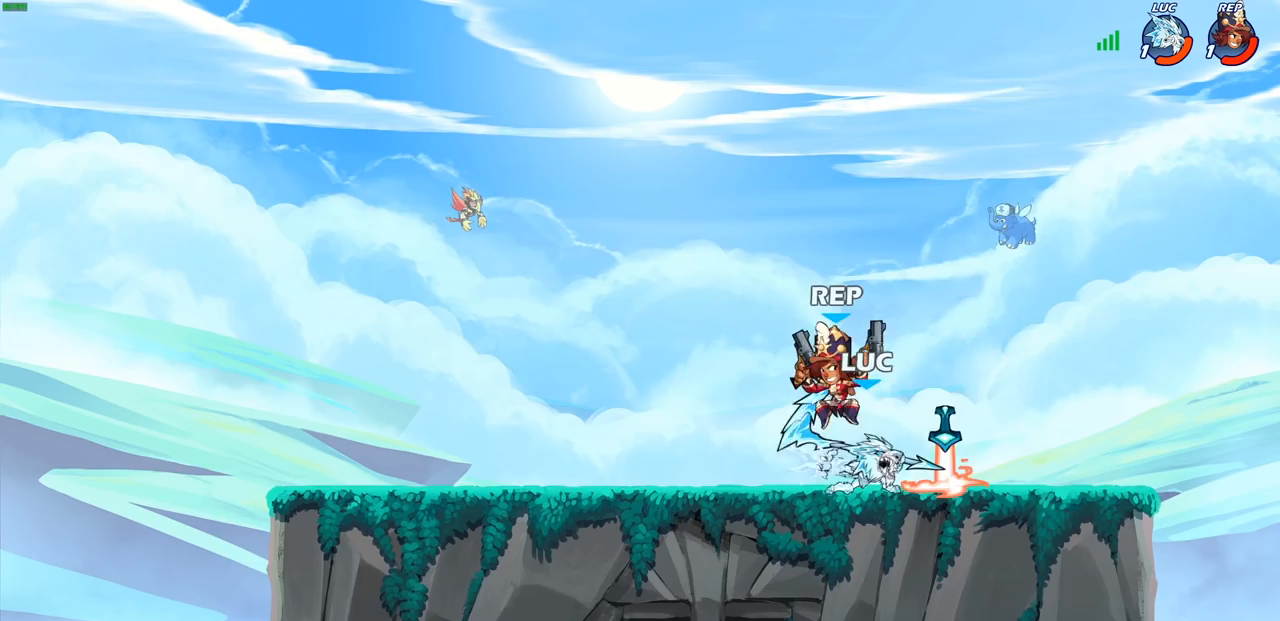
{"buttons": [], "left_stick": "right", "right_stick": "center", "events": [[283, "left_stick", "right"]]}
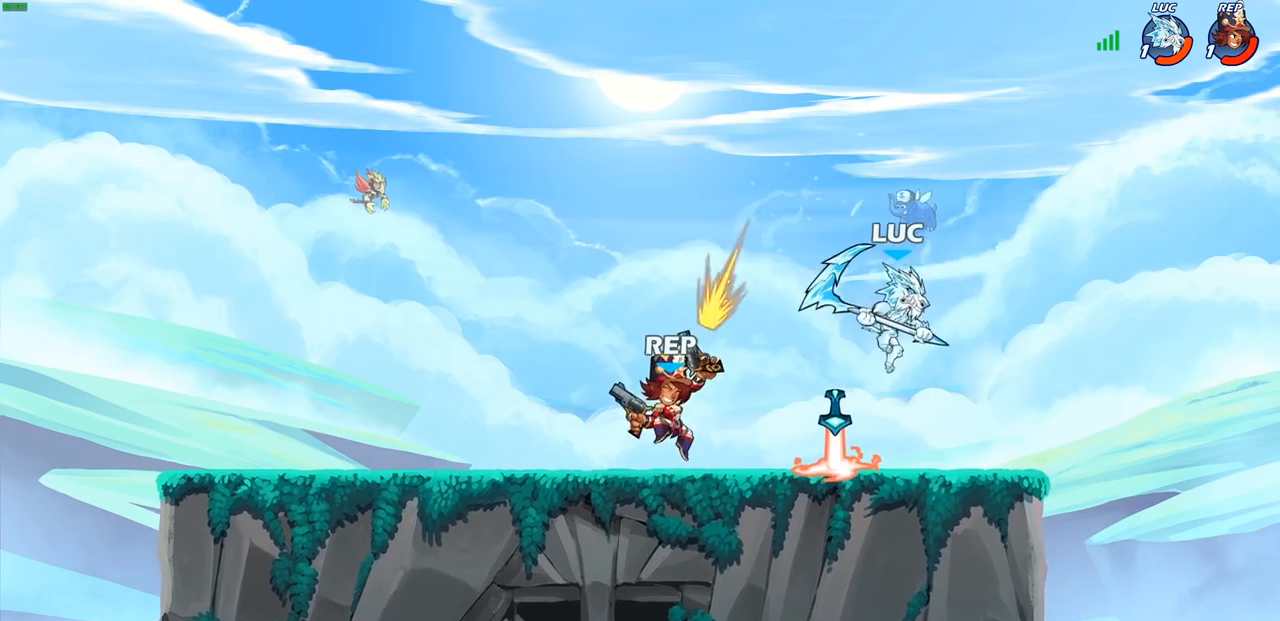
{"buttons": ["R1"], "left_stick": "down-left", "right_stick": "center", "events": [[50, "CROSS", "down"], [133, "R2", "down"], [183, "CROSS", "up"], [183, "left_stick", "up"], [267, "R2", "up"], [300, "left_stick", "left"], [383, "left_stick", "down-left"], [483, "R1", "down"]]}
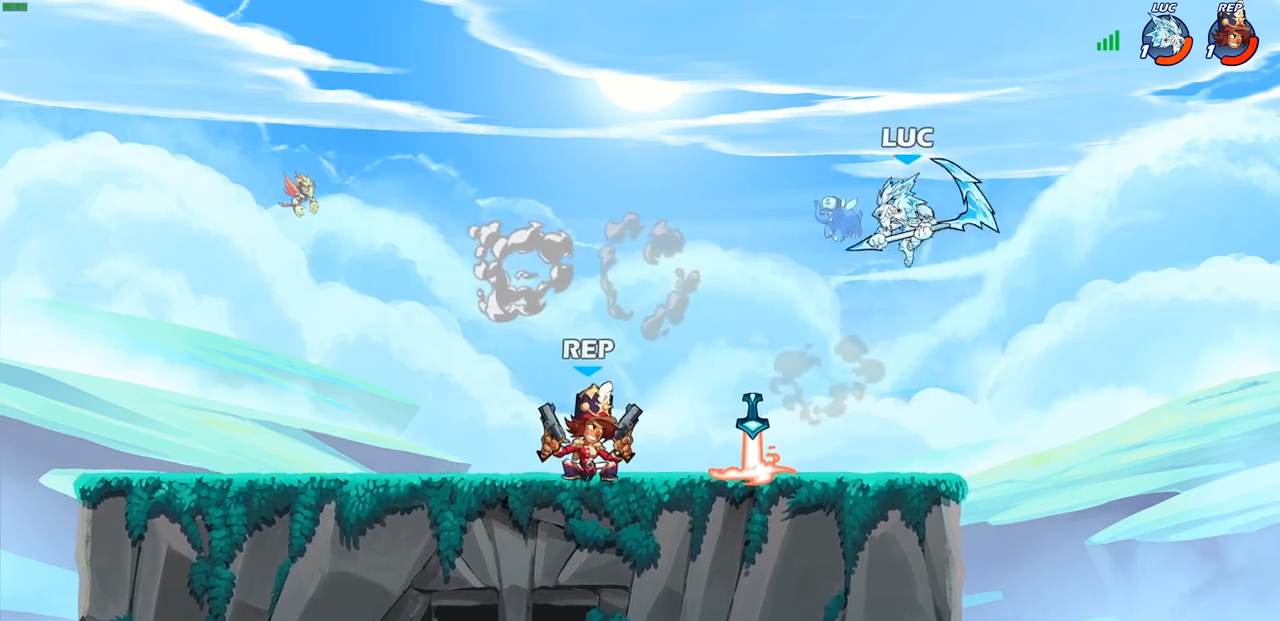
{"buttons": [], "left_stick": "left", "right_stick": "center", "events": [[50, "R1", "up"], [117, "left_stick", "center"], [400, "left_stick", "left"]]}
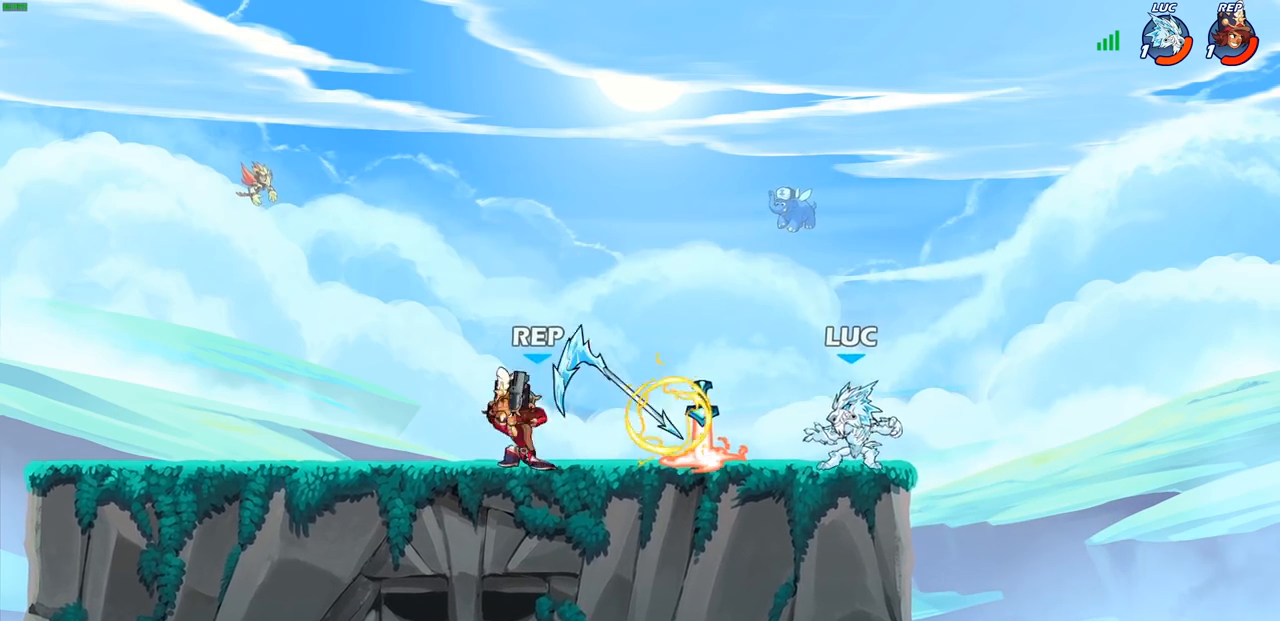
{"buttons": ["CROSS", "R1"], "left_stick": "up-right", "right_stick": "center", "events": [[150, "CROSS", "down"], [267, "CROSS", "up"], [433, "R1", "down"], [450, "left_stick", "up-right"], [467, "CROSS", "down"]]}
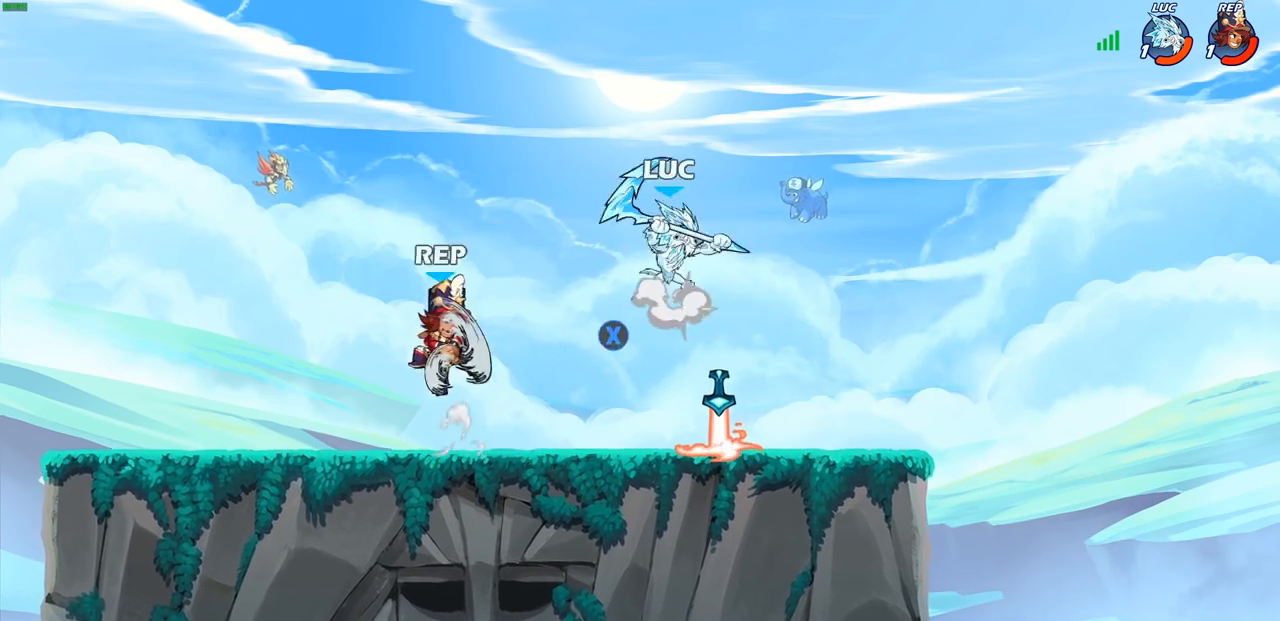
{"buttons": [], "left_stick": "down-left", "right_stick": "center", "events": [[33, "R1", "up"], [67, "CROSS", "up"], [233, "left_stick", "down-left"], [333, "SQUARE", "down"], [417, "SQUARE", "up"]]}
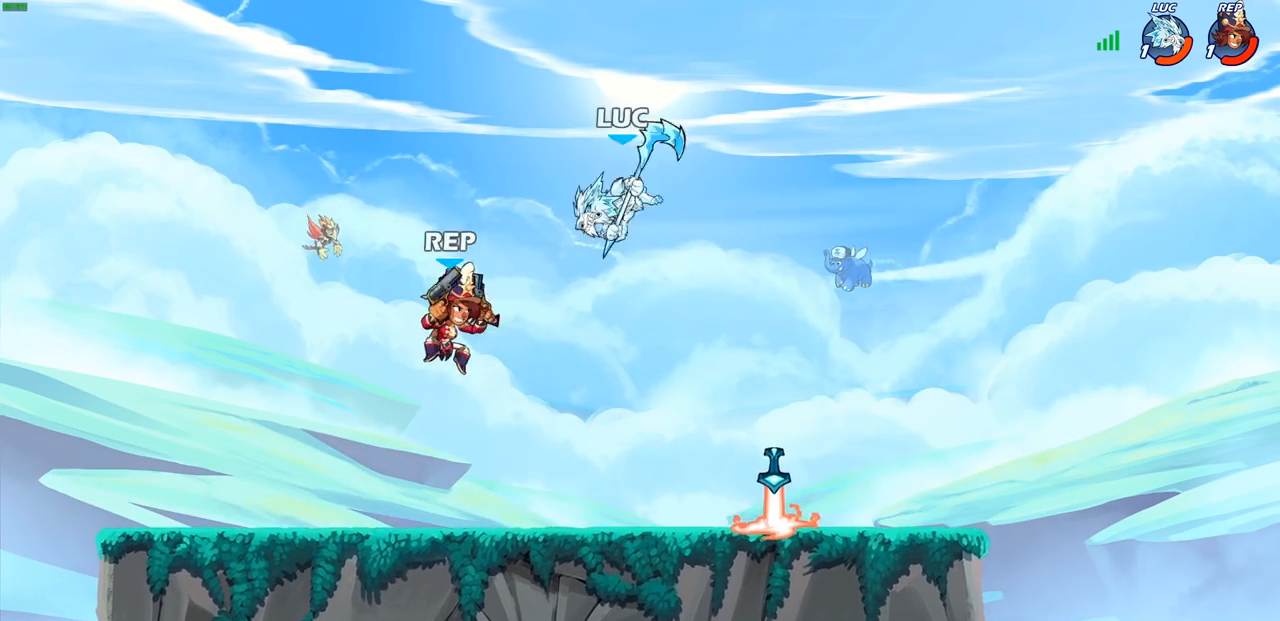
{"buttons": [], "left_stick": "right", "right_stick": "center", "events": [[117, "left_stick", "left"], [267, "left_stick", "right"], [450, "CROSS", "down"], [483, "CROSS", "up"]]}
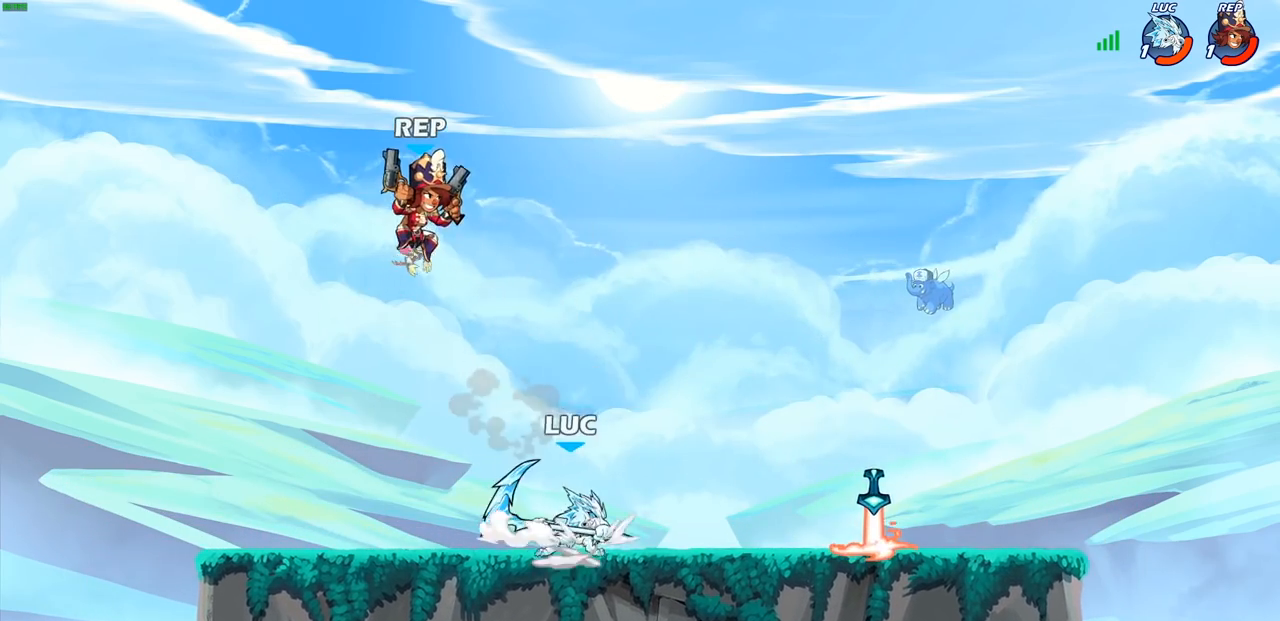
{"buttons": [], "left_stick": "right", "right_stick": "center", "events": [[83, "R2", "down"], [167, "left_stick", "down-right"], [250, "R2", "up"], [400, "left_stick", "right"]]}
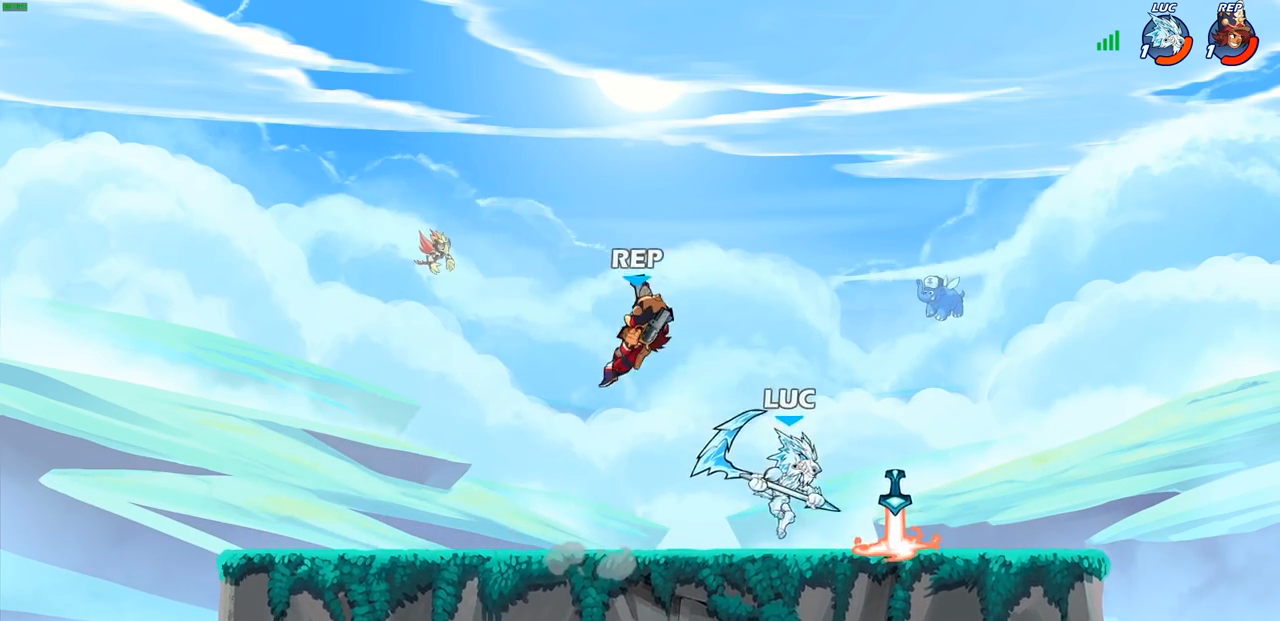
{"buttons": [], "left_stick": "center", "right_stick": "center", "events": [[200, "left_stick", "down-left"], [267, "CIRCLE", "down"], [367, "CIRCLE", "up"], [400, "left_stick", "center"]]}
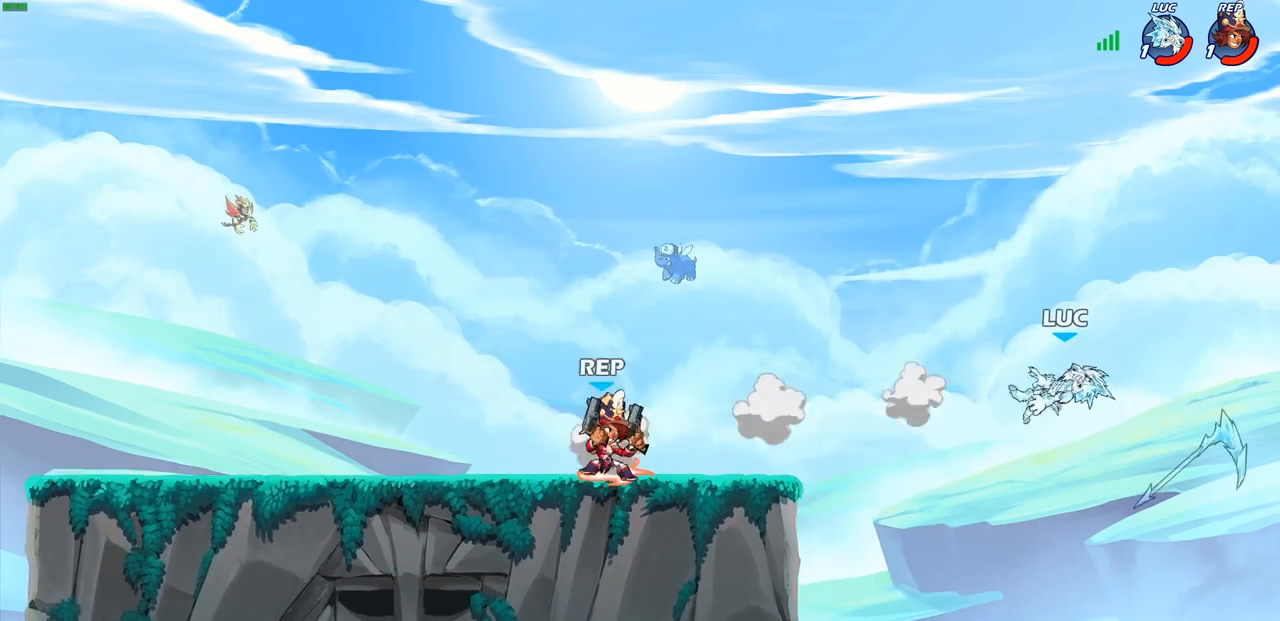
{"buttons": [], "left_stick": "up-left", "right_stick": "center", "events": [[67, "left_stick", "left"], [233, "CIRCLE", "down"], [300, "left_stick", "up-left"], [350, "CIRCLE", "up"]]}
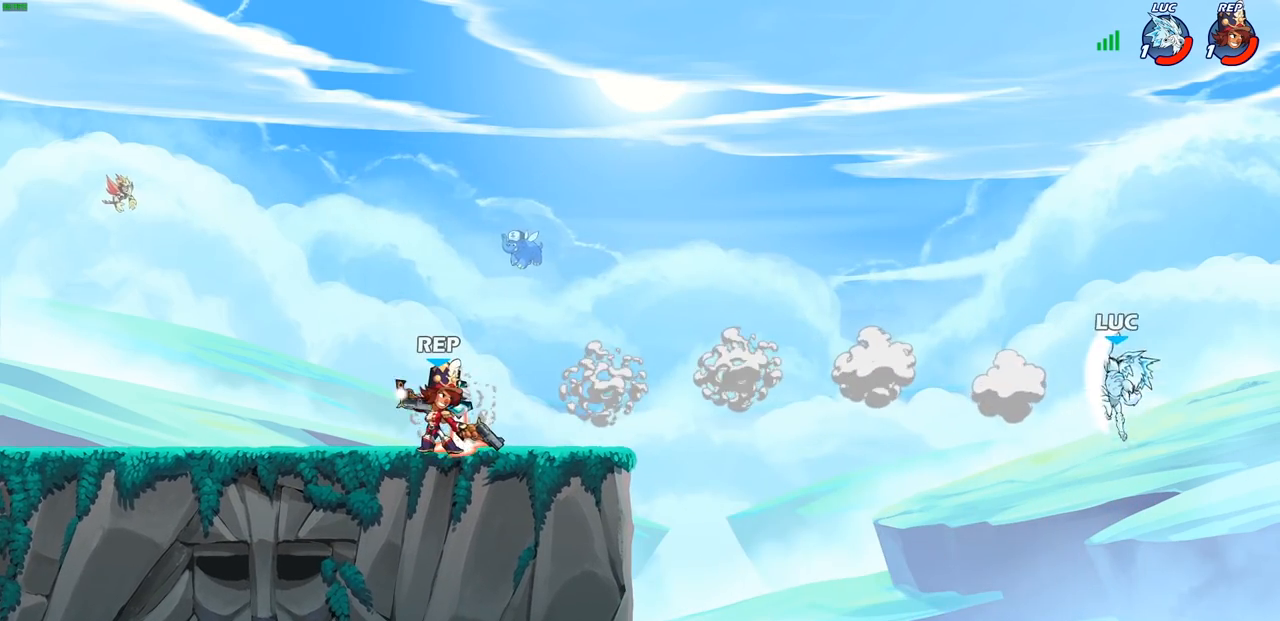
{"buttons": [], "left_stick": "left", "right_stick": "center", "events": [[467, "left_stick", "left"]]}
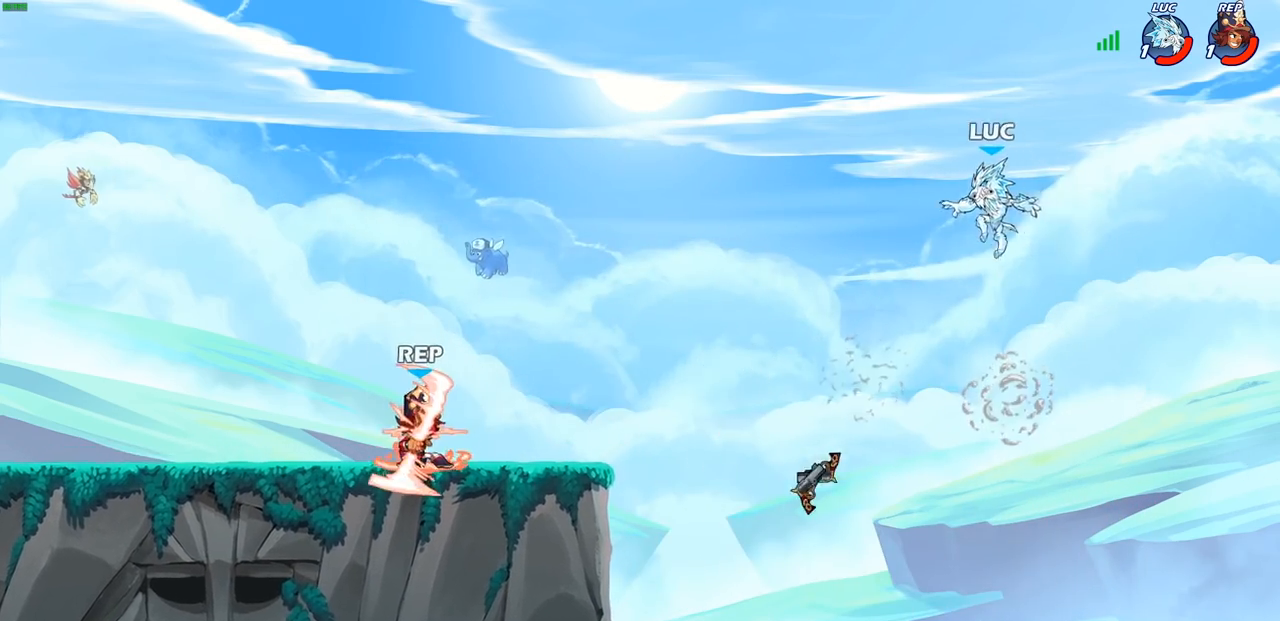
{"buttons": [], "left_stick": "down-left", "right_stick": "center", "events": [[67, "left_stick", "down-left"]]}
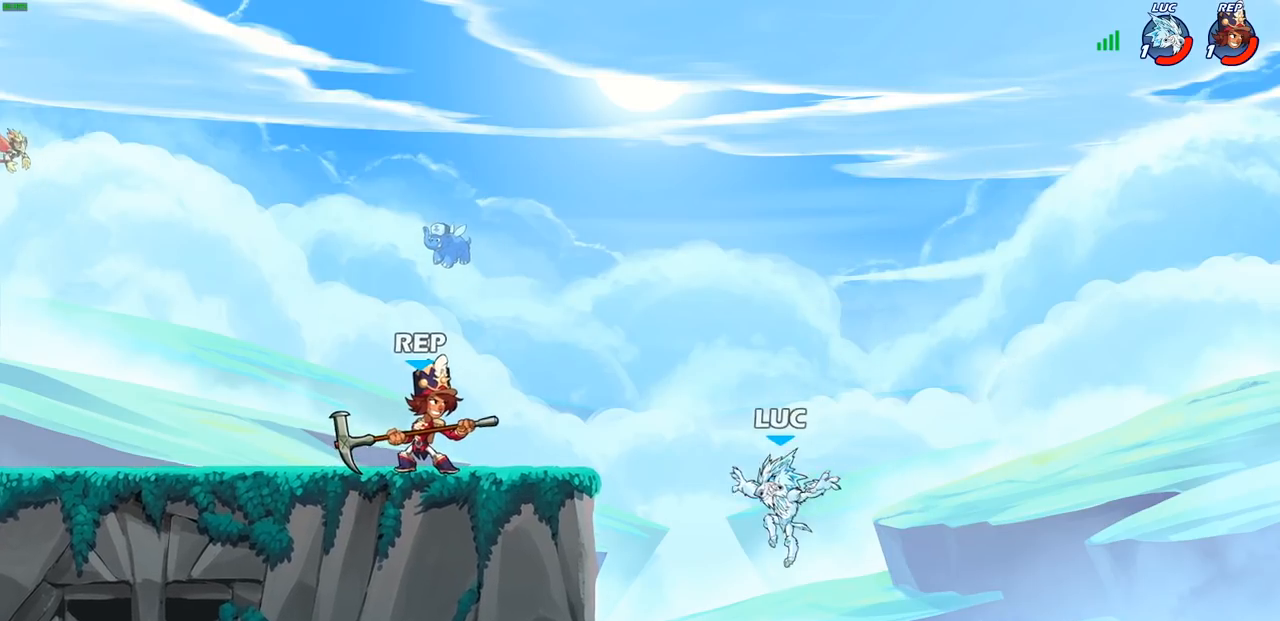
{"buttons": [], "left_stick": "up-right", "right_stick": "center", "events": [[150, "left_stick", "left"], [250, "CROSS", "down"], [400, "left_stick", "up-right"], [417, "CROSS", "up"]]}
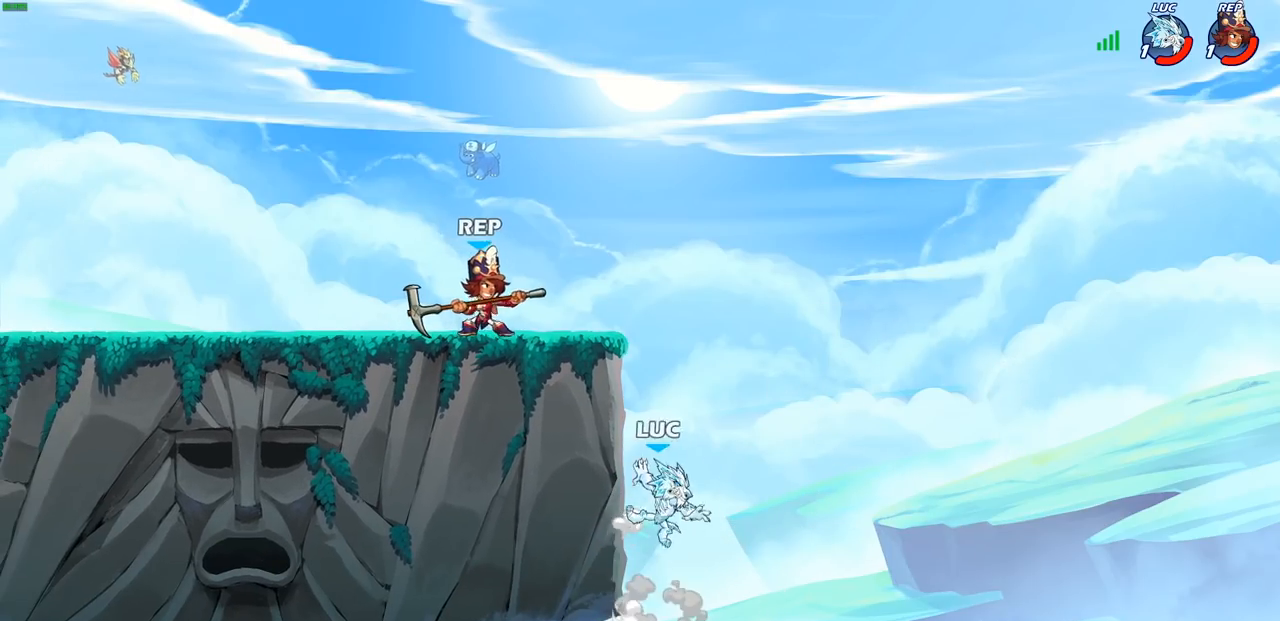
{"buttons": [], "left_stick": "left", "right_stick": "center", "events": [[67, "left_stick", "left"], [267, "left_stick", "center"], [417, "left_stick", "left"]]}
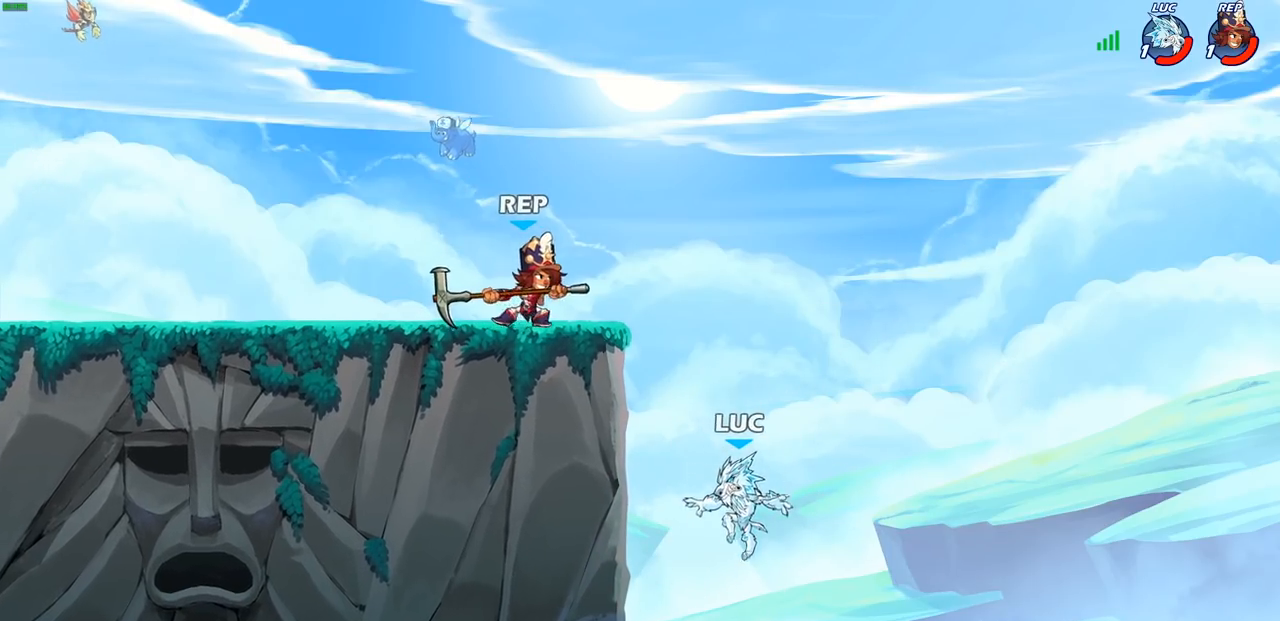
{"buttons": [], "left_stick": "up-left", "right_stick": "center", "events": [[167, "CROSS", "down"], [350, "CROSS", "up"], [383, "left_stick", "up-right"], [500, "left_stick", "up-left"]]}
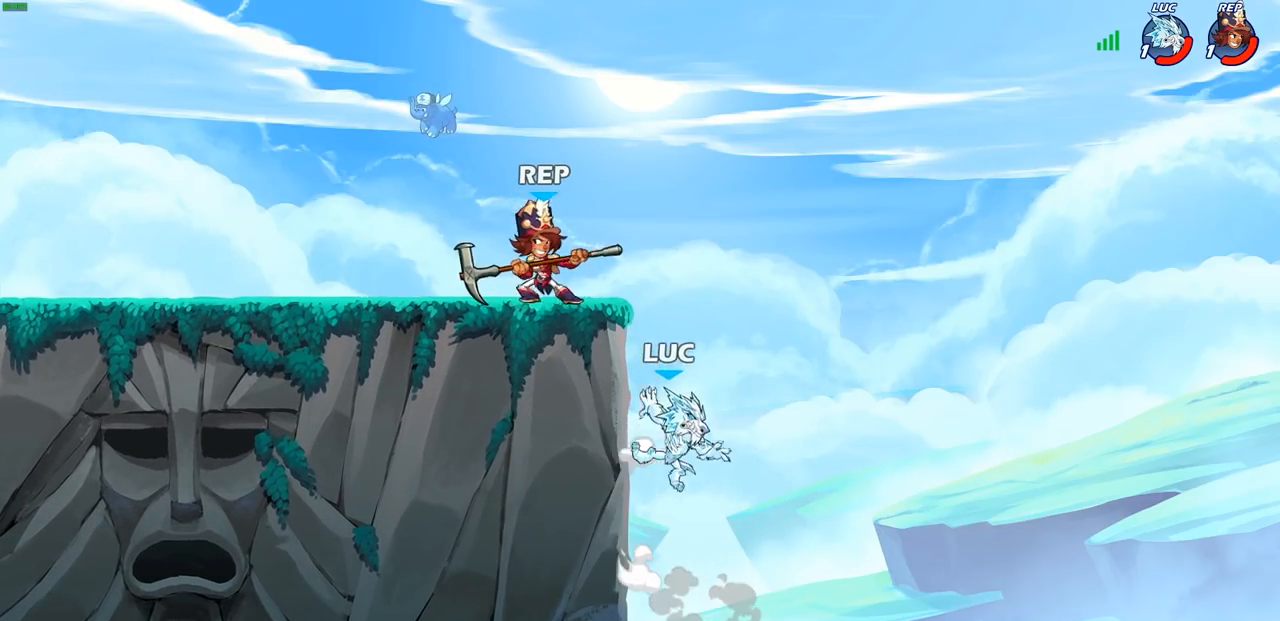
{"buttons": ["CIRCLE"], "left_stick": "left", "right_stick": "center", "events": [[100, "left_stick", "down-left"], [317, "left_stick", "left"], [383, "CROSS", "down"], [450, "CIRCLE", "down"], [467, "CROSS", "up"]]}
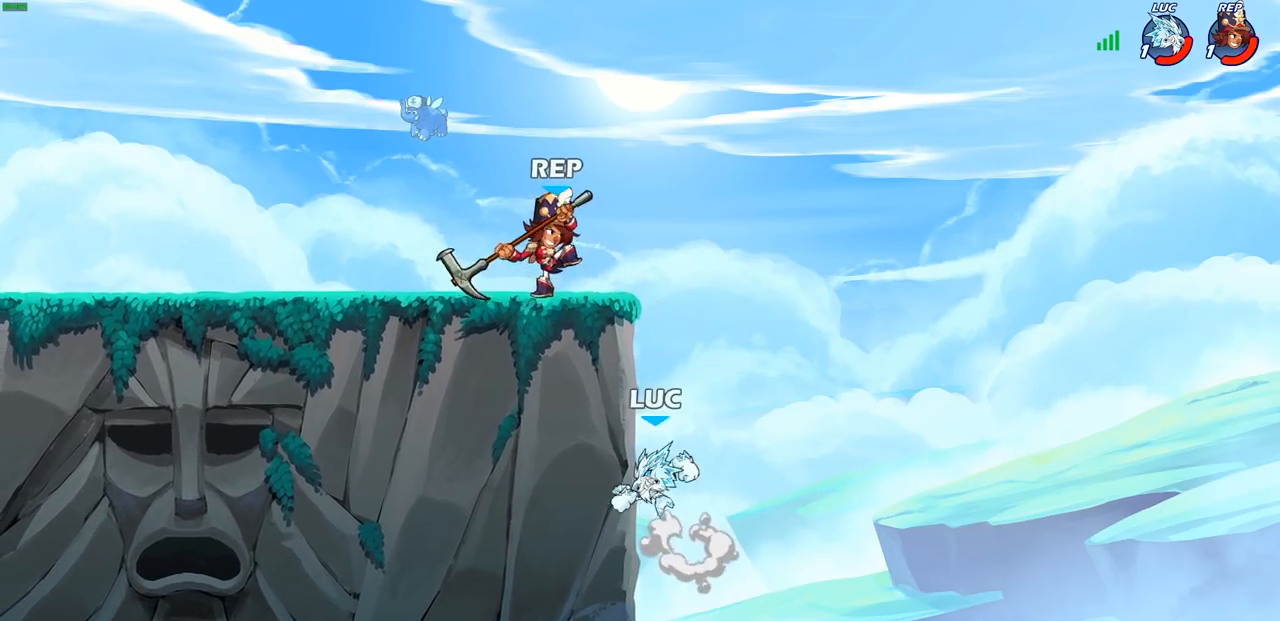
{"buttons": [], "left_stick": "left", "right_stick": "center", "events": [[67, "CIRCLE", "up"]]}
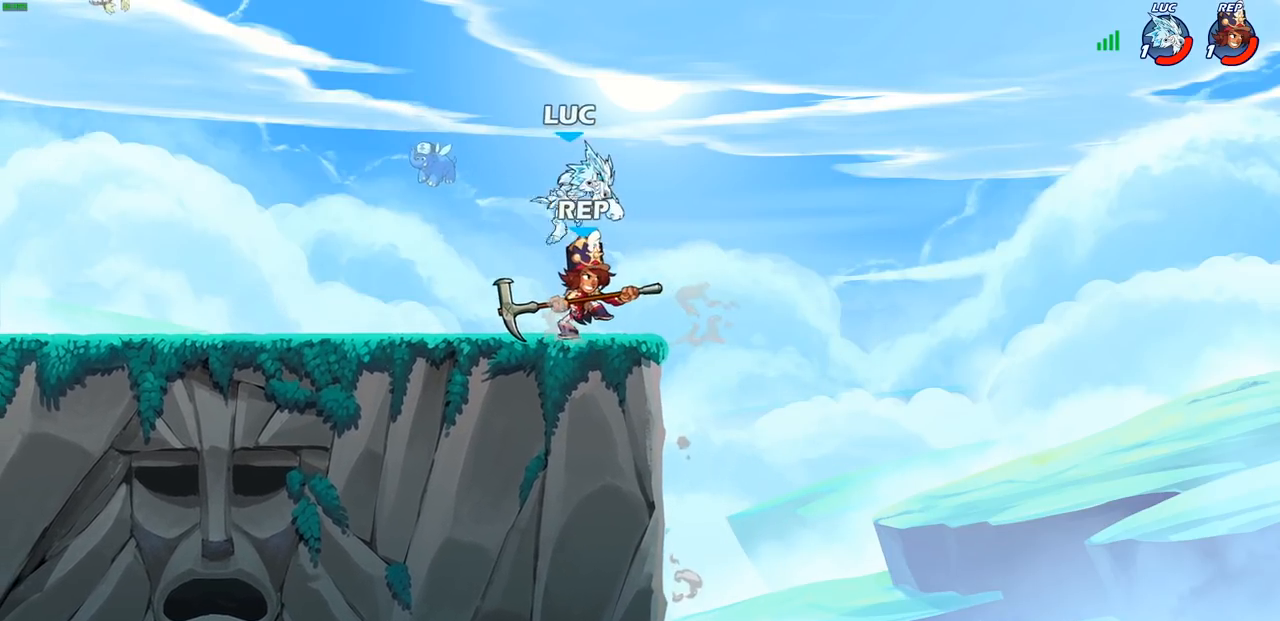
{"buttons": [], "left_stick": "left", "right_stick": "center", "events": [[33, "left_stick", "down-left"], [100, "CROSS", "down"], [183, "R2", "down"], [217, "CROSS", "up"], [433, "R2", "up"], [483, "left_stick", "left"]]}
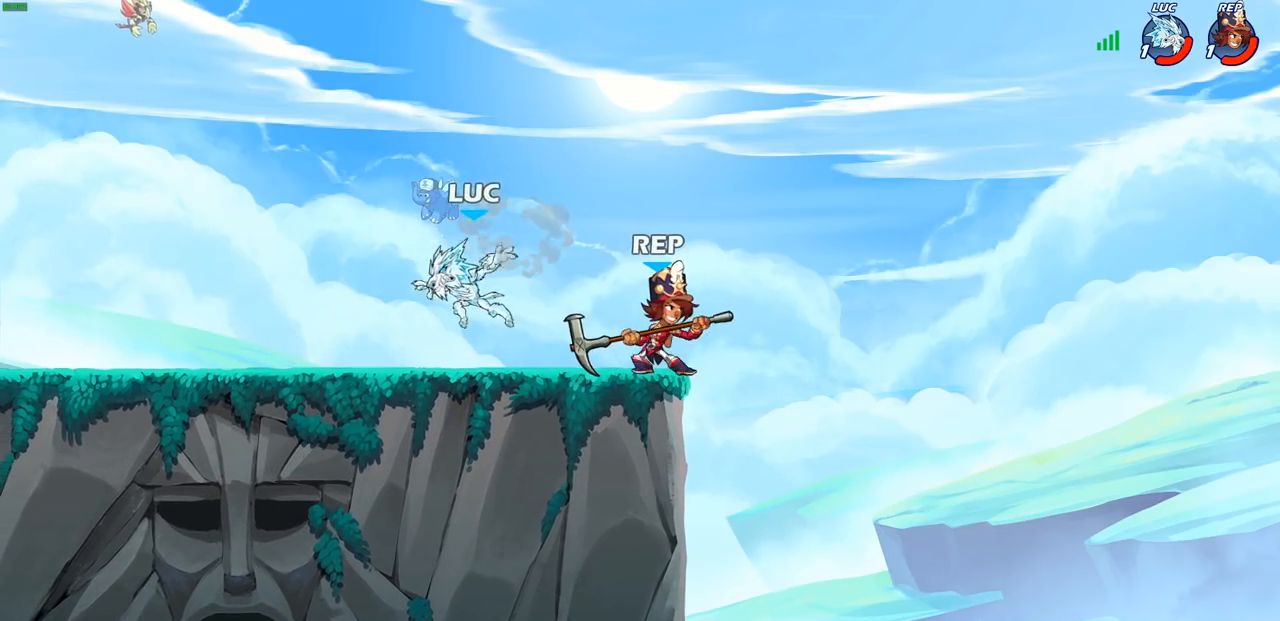
{"buttons": [], "left_stick": "down-left", "right_stick": "center", "events": [[183, "R2", "down"], [217, "CROSS", "down"], [350, "CROSS", "up"], [350, "R2", "up"], [350, "left_stick", "down-left"]]}
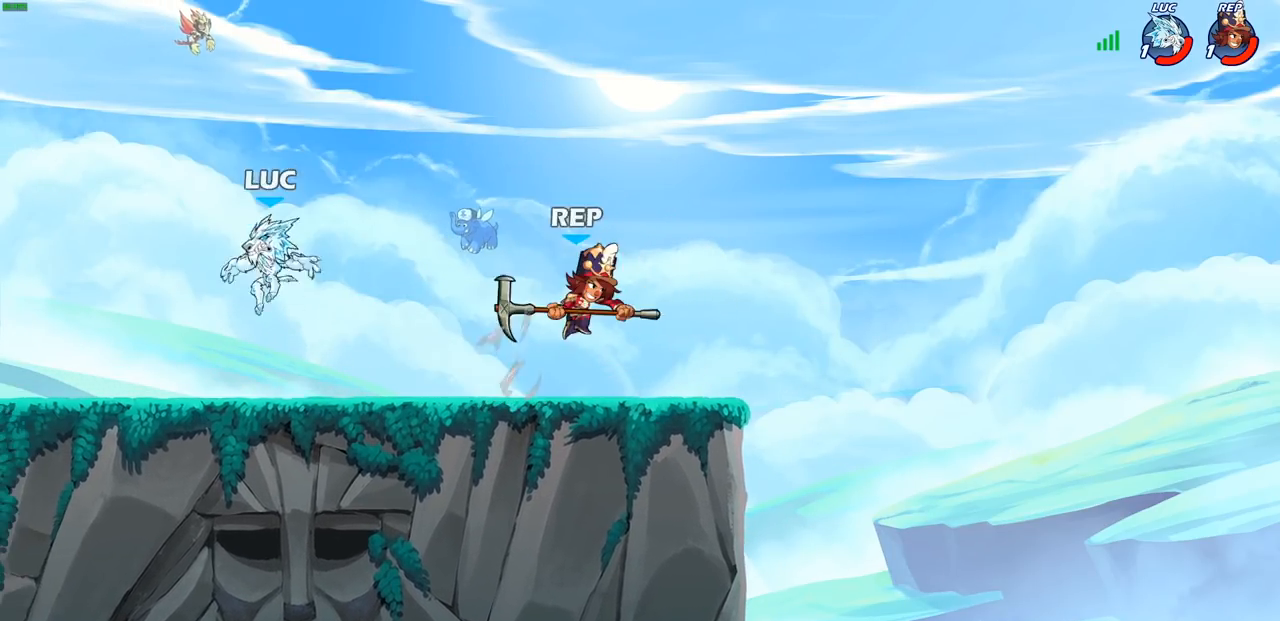
{"buttons": [], "left_stick": "up-left", "right_stick": "center", "events": [[167, "left_stick", "left"], [350, "left_stick", "right"], [483, "left_stick", "up-left"]]}
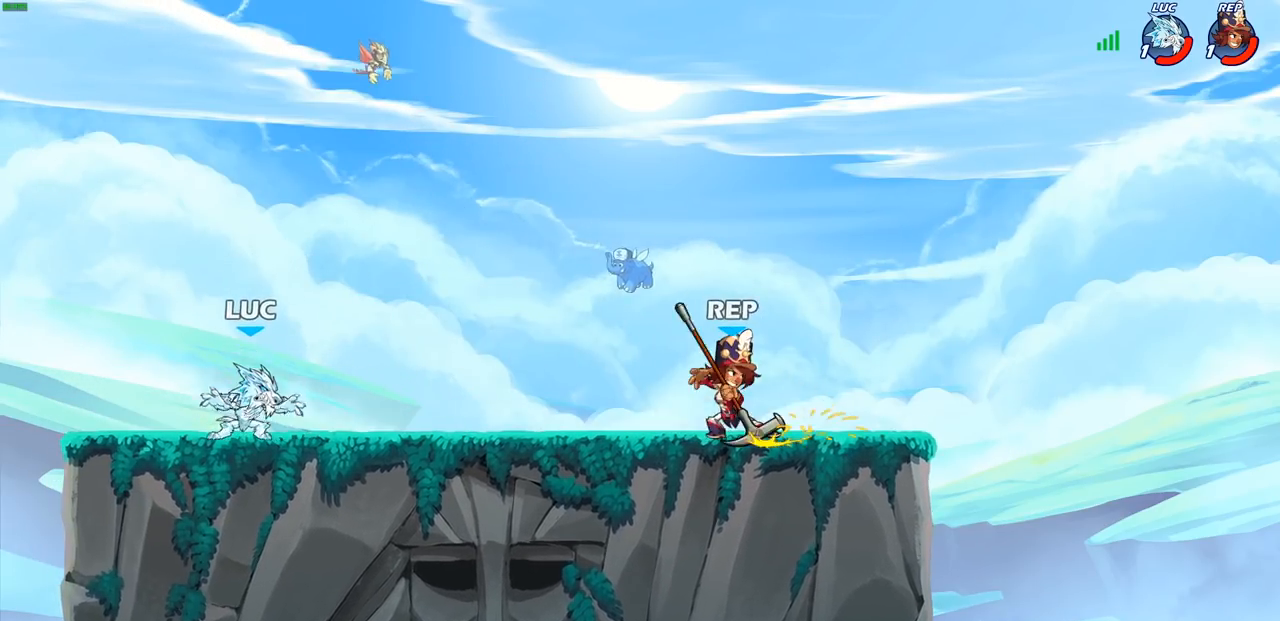
{"buttons": ["CROSS", "R2"], "left_stick": "right", "right_stick": "center", "events": [[217, "left_stick", "right"], [417, "R2", "down"], [450, "CROSS", "down"]]}
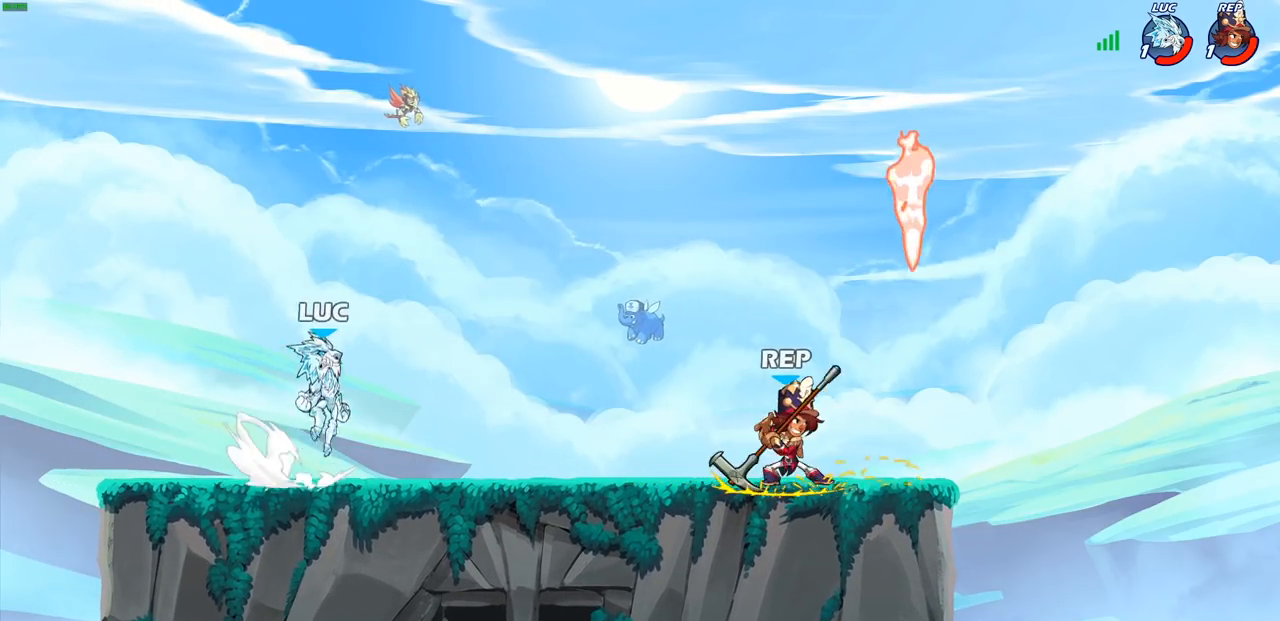
{"buttons": [], "left_stick": "left", "right_stick": "center", "events": [[33, "left_stick", "up-right"], [67, "CROSS", "up"], [100, "R2", "up"], [250, "CROSS", "down"], [367, "left_stick", "up-left"], [383, "CROSS", "up"], [417, "left_stick", "left"]]}
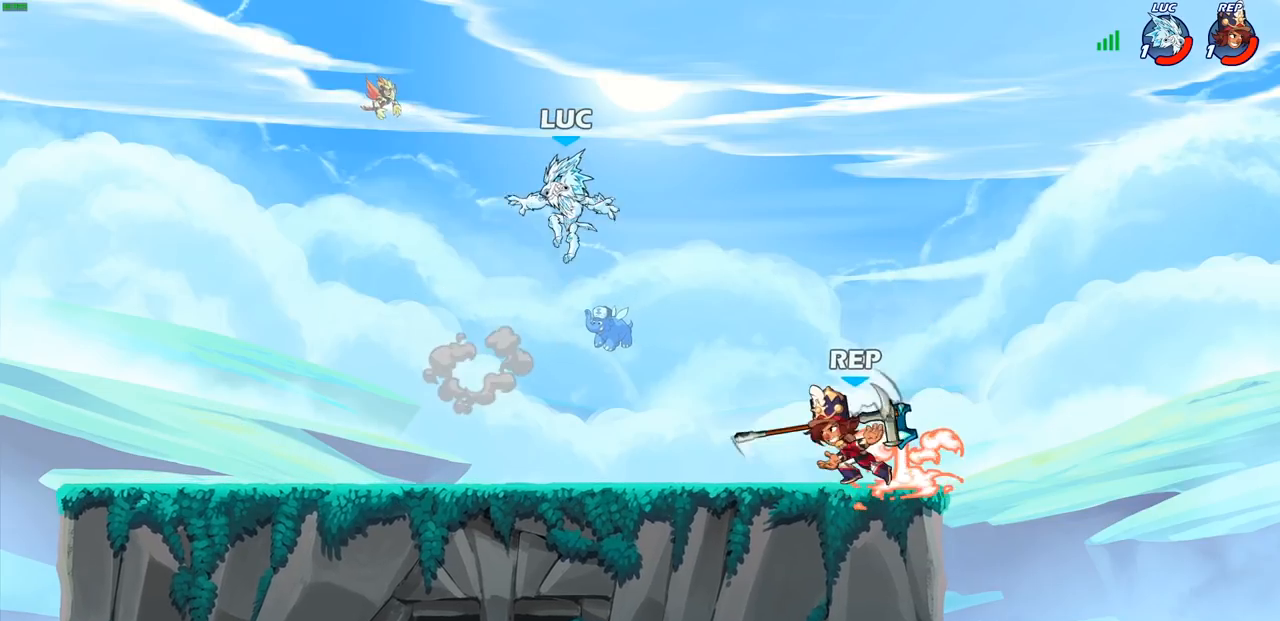
{"buttons": ["R2"], "left_stick": "up-left", "right_stick": "center", "events": [[33, "left_stick", "down-left"], [400, "left_stick", "up-left"], [417, "R2", "down"]]}
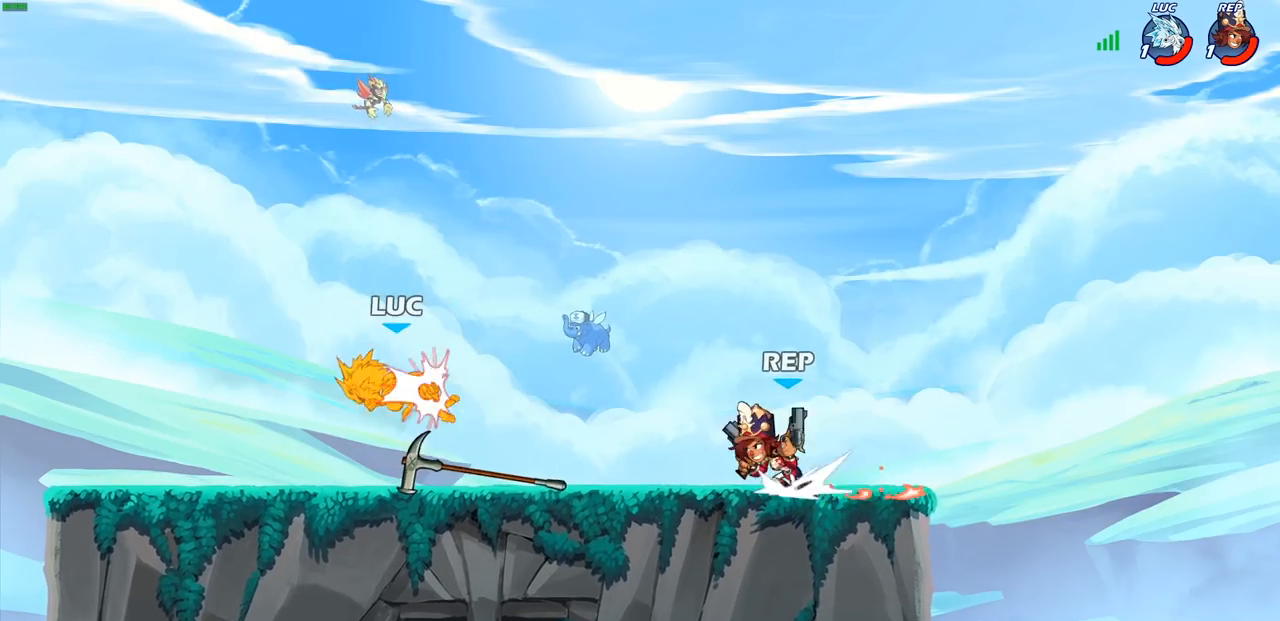
{"buttons": [], "left_stick": "up-left", "right_stick": "center", "events": [[133, "R2", "up"], [200, "left_stick", "down-left"], [317, "left_stick", "left"], [450, "left_stick", "up-left"]]}
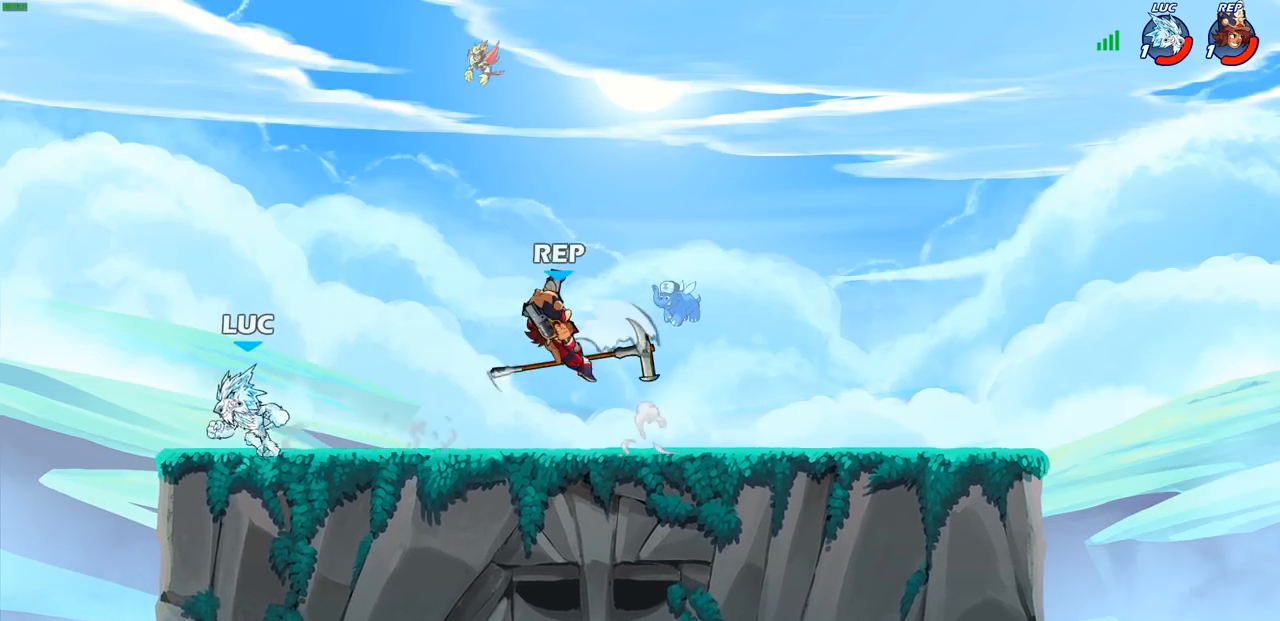
{"buttons": ["CROSS", "SQUARE"], "left_stick": "up", "right_stick": "center", "events": [[83, "left_stick", "right"], [250, "left_stick", "center"], [367, "left_stick", "right"], [417, "R2", "down"], [450, "CROSS", "down"], [500, "R2", "up"], [500, "SQUARE", "down"], [500, "left_stick", "up"]]}